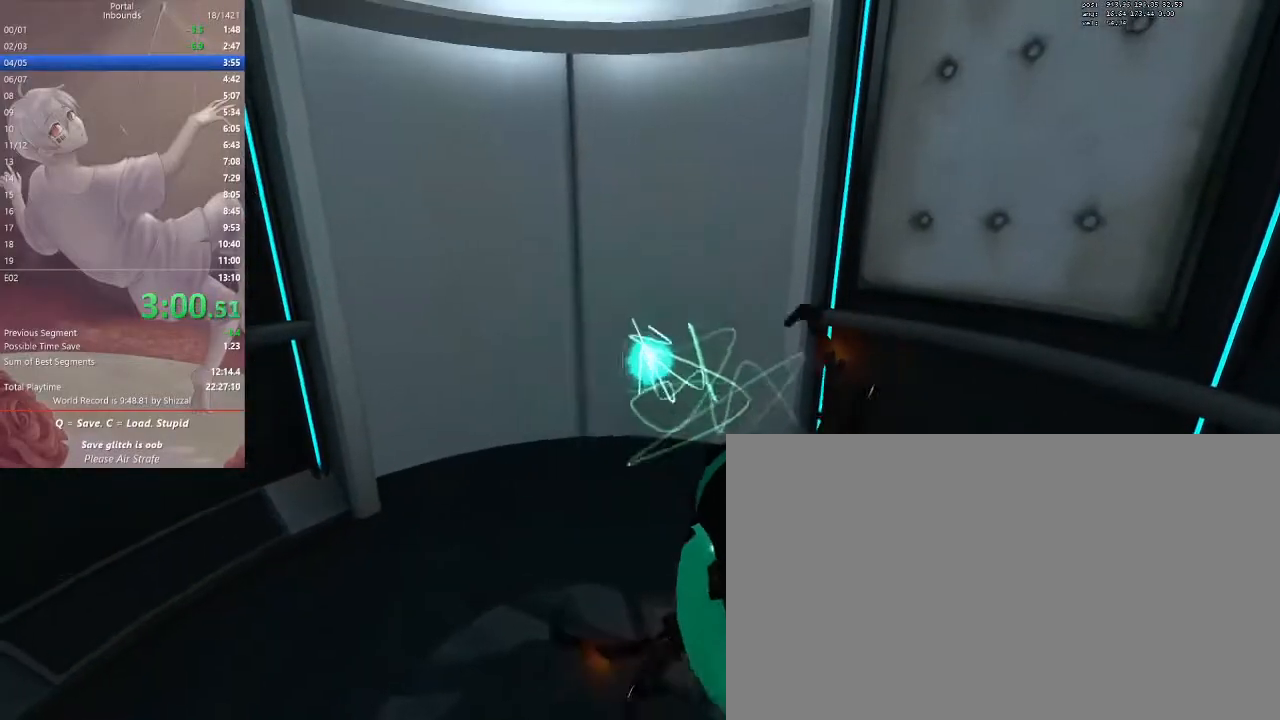
Gameplay with keyboard and mouse; each line is a JSON object with the keys and mouse buttons held at the frame after it. "events" lists presses ("down") and releases ("up") of "1", "2", "3", "4", "5", "a", "alt", "c", "ctrl", "d", "e", "f", "q", "r", "s", "shift", "space", "tab", "v", "w", "x", "z", "mouse_left", "mouse_middle", "mouse_right", "mouse_mb5", "mouse_wheel_up" and "mouse_wheel_down" between this image and that frame as [ms after this image, input, new state], when the widget could be followed in between. "mouse_left", "mouse_middle", "mouse_right", "mouse_mb5", "mouse_wheel_up", "mouse_wheel_down" = the "left", "middle", "right", "mb5", "wheel_up", "wheel_down" buttons of the "mouse" list. No other keys are recorded. Mouse movement is not recorded.
{"keys": [], "mouse": [], "events": [[33, "a", "up"], [33, "mouse_left", "down"], [33, "s", "up"], [267, "mouse_left", "up"], [333, "s", "down"], [400, "s", "up"]]}
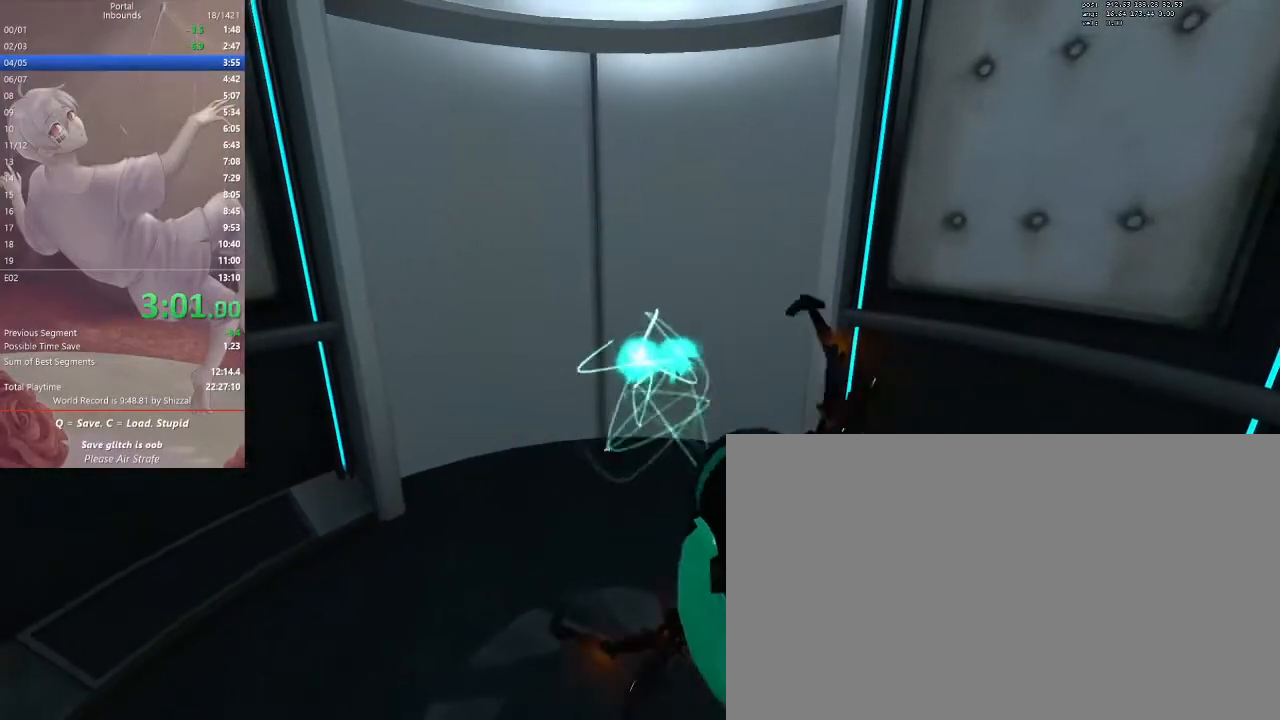
{"keys": [], "mouse": [], "events": [[333, "mouse_left", "down"], [467, "mouse_left", "up"]]}
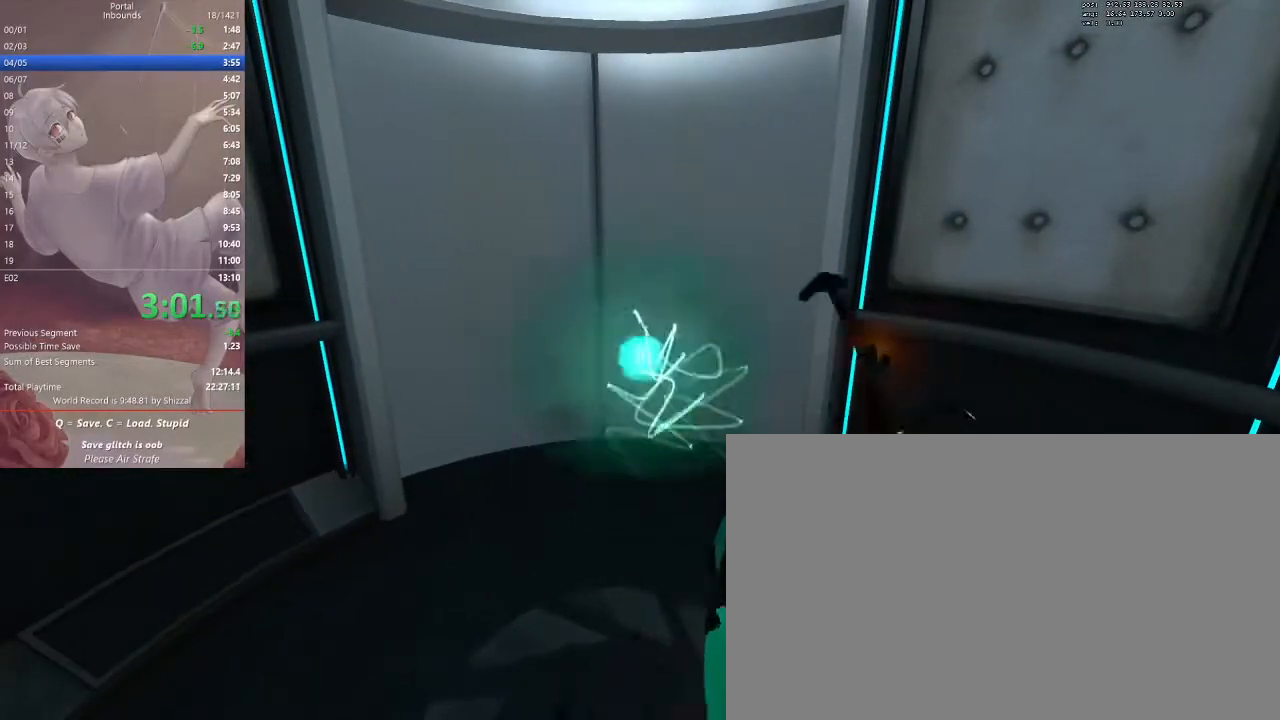
{"keys": [], "mouse": [], "events": []}
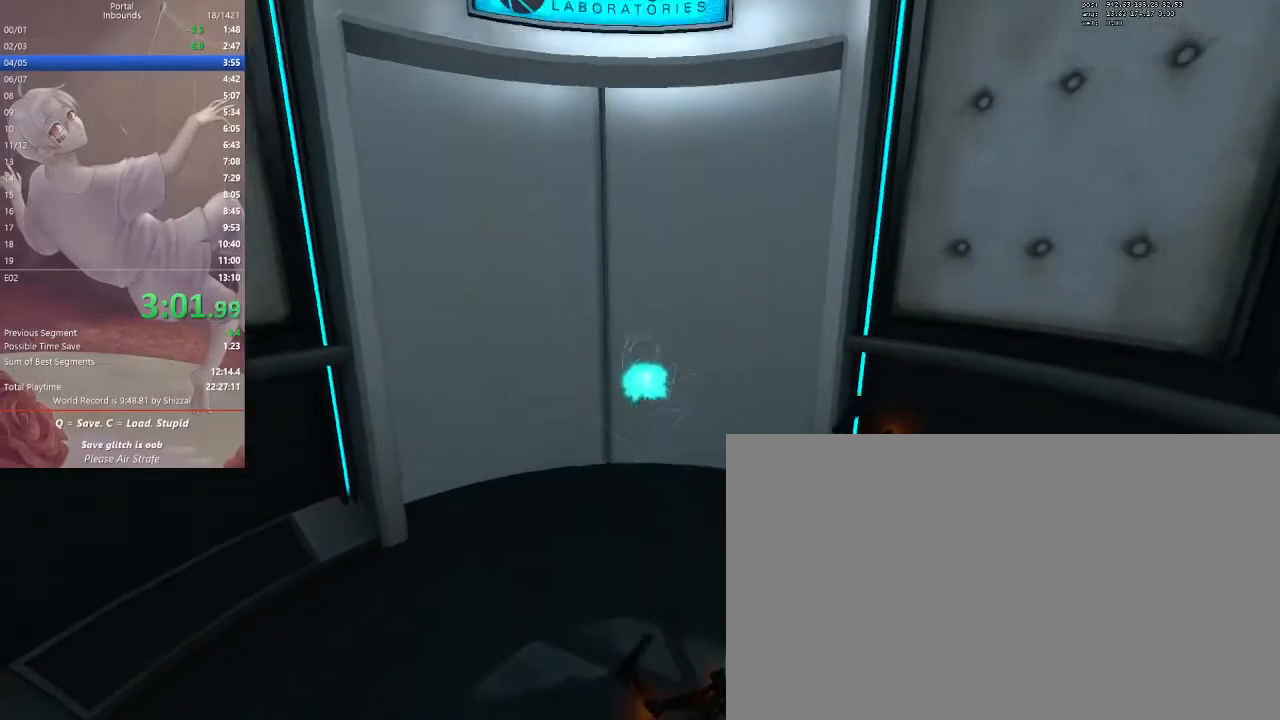
{"keys": [], "mouse": [], "events": [[167, "mouse_left", "down"], [267, "mouse_left", "up"]]}